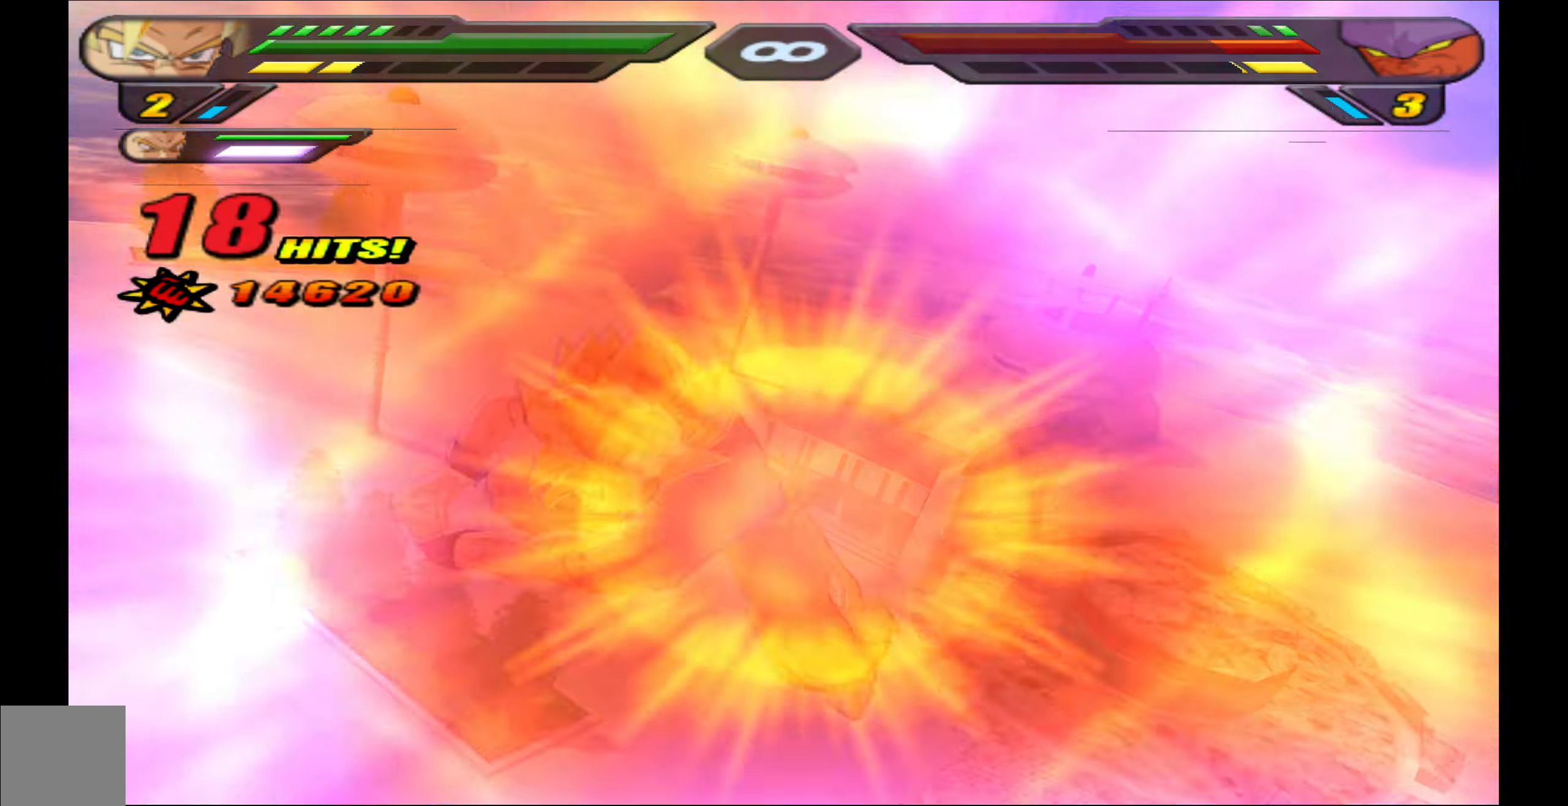
Gameplay with a controller (Xbox layout); each line is a JSON object with the inputs held at the frame after it. "events" lists button and stick changes between this image and that frame as [ms after this image, input, new state], when the widget could be followed in between.
{"buttons": ["R2"], "left_stick": "center", "right_stick": "center", "events": [[283, "R2", "down"]]}
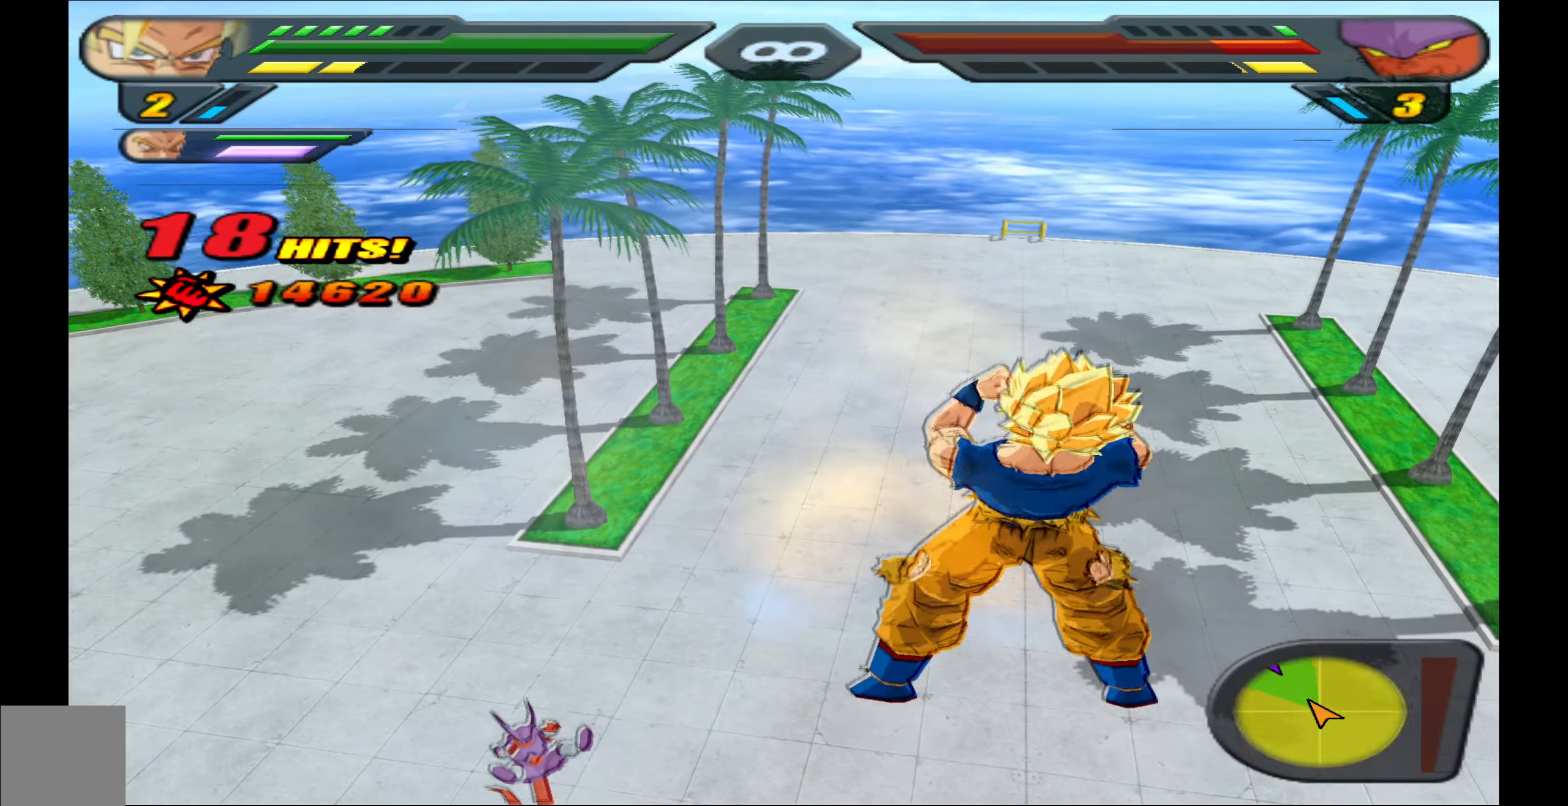
{"buttons": ["R2"], "left_stick": "center", "right_stick": "center", "events": []}
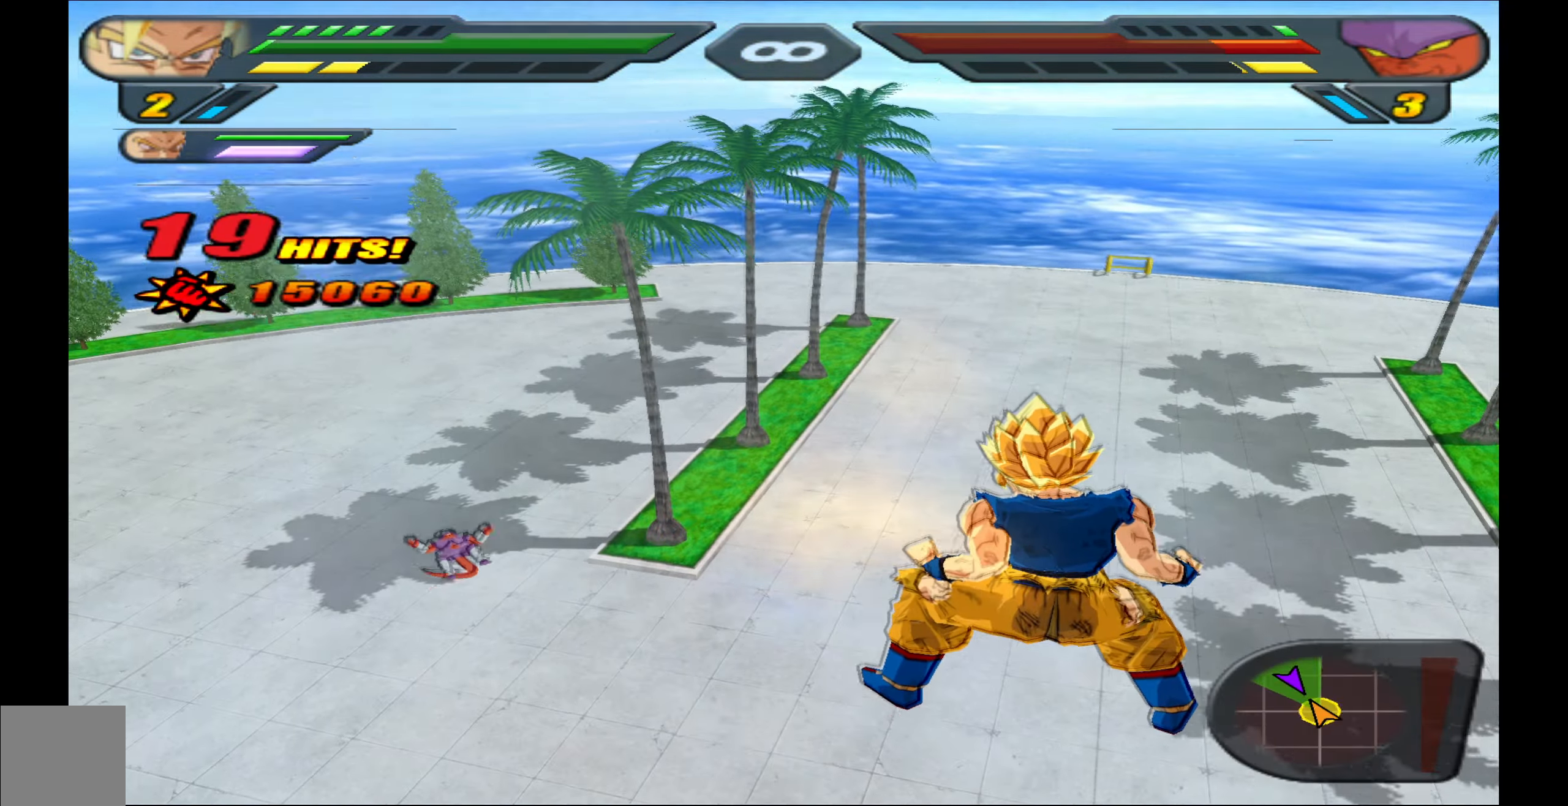
{"buttons": ["R2"], "left_stick": "center", "right_stick": "center", "events": []}
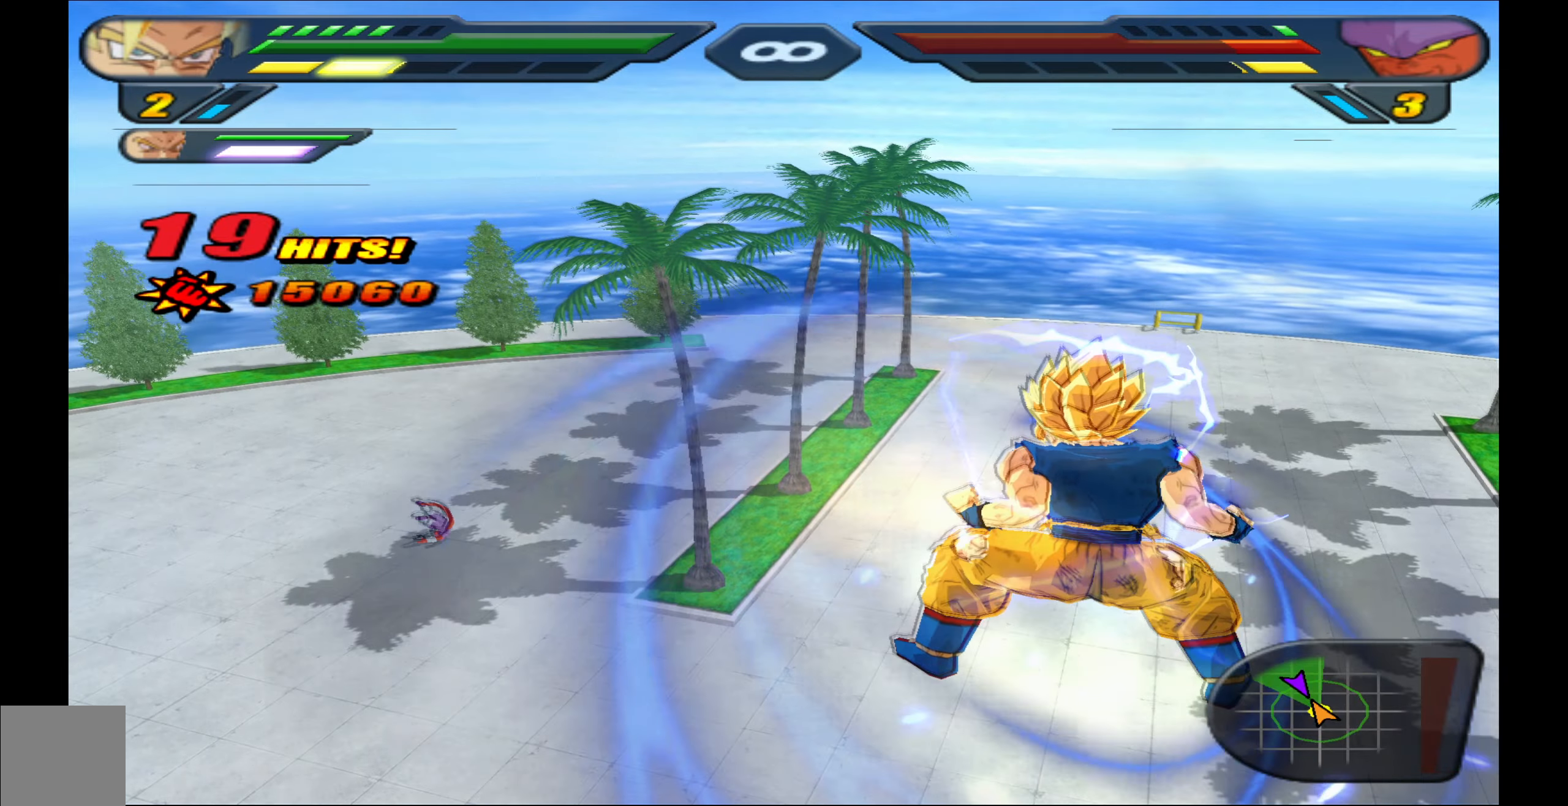
{"buttons": ["R2"], "left_stick": "center", "right_stick": "center", "events": []}
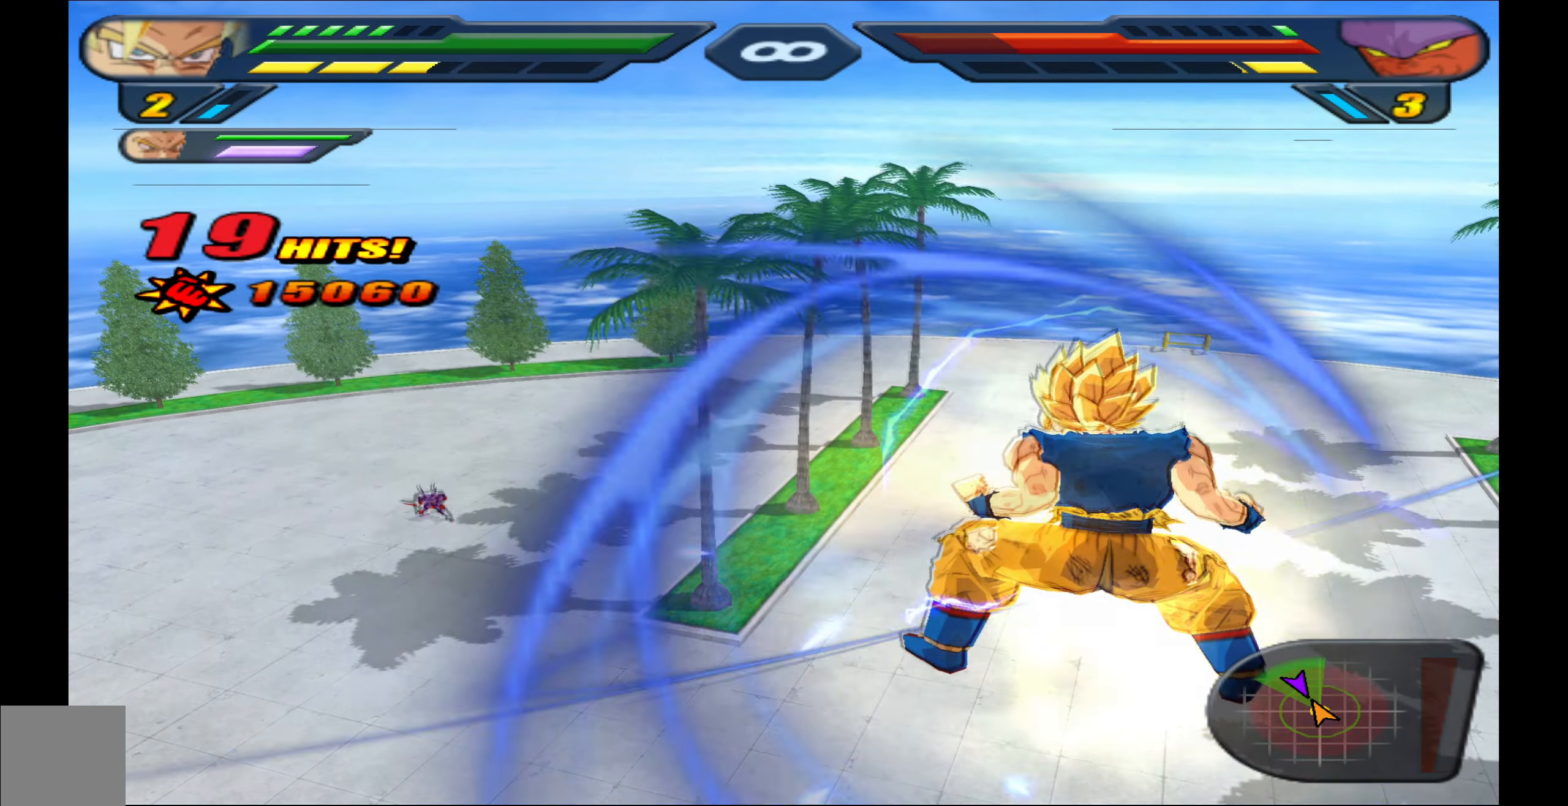
{"buttons": ["R2"], "left_stick": "center", "right_stick": "center", "events": []}
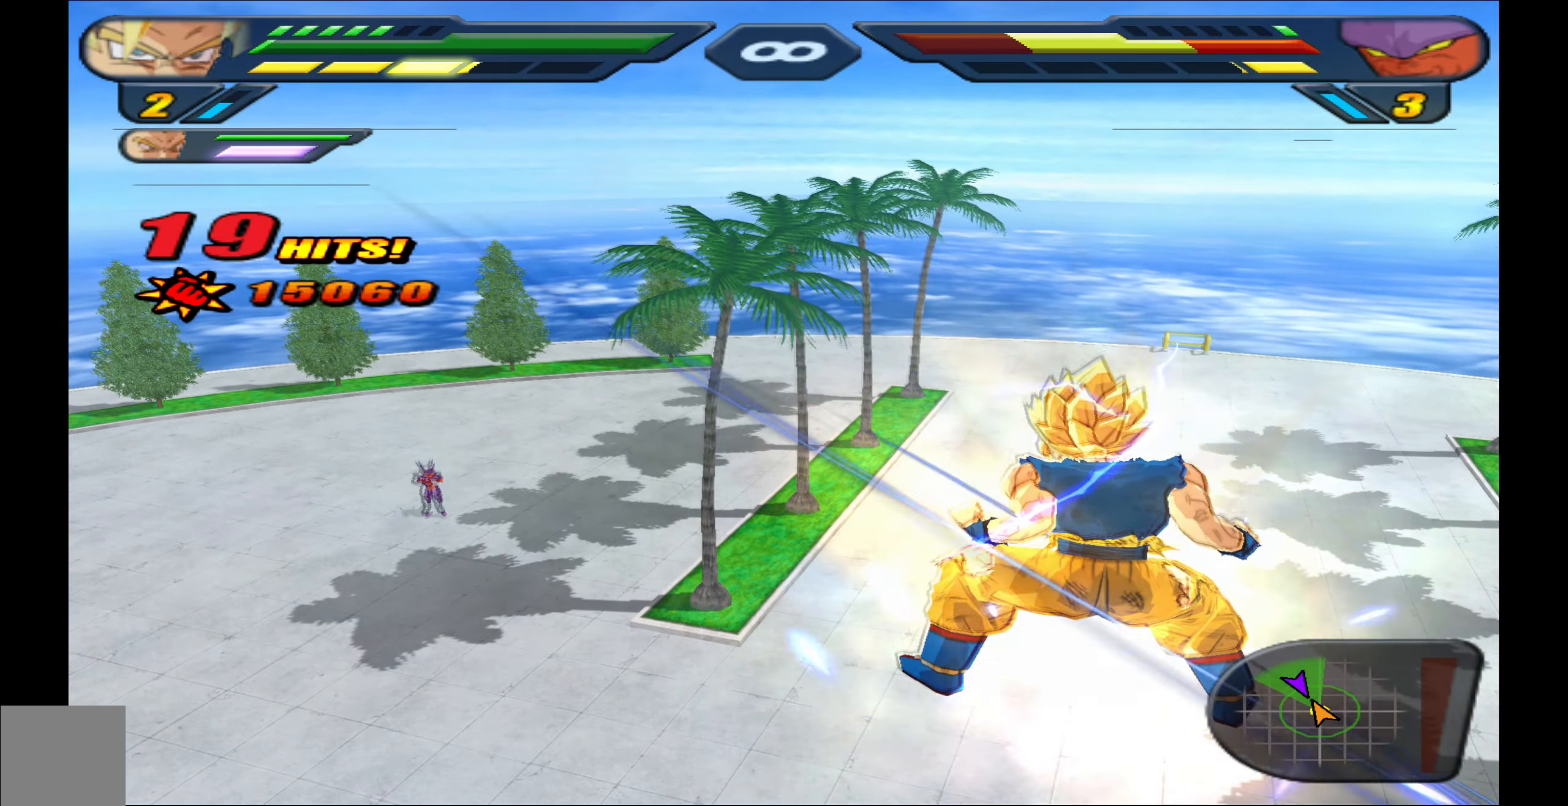
{"buttons": ["R2"], "left_stick": "center", "right_stick": "center", "events": []}
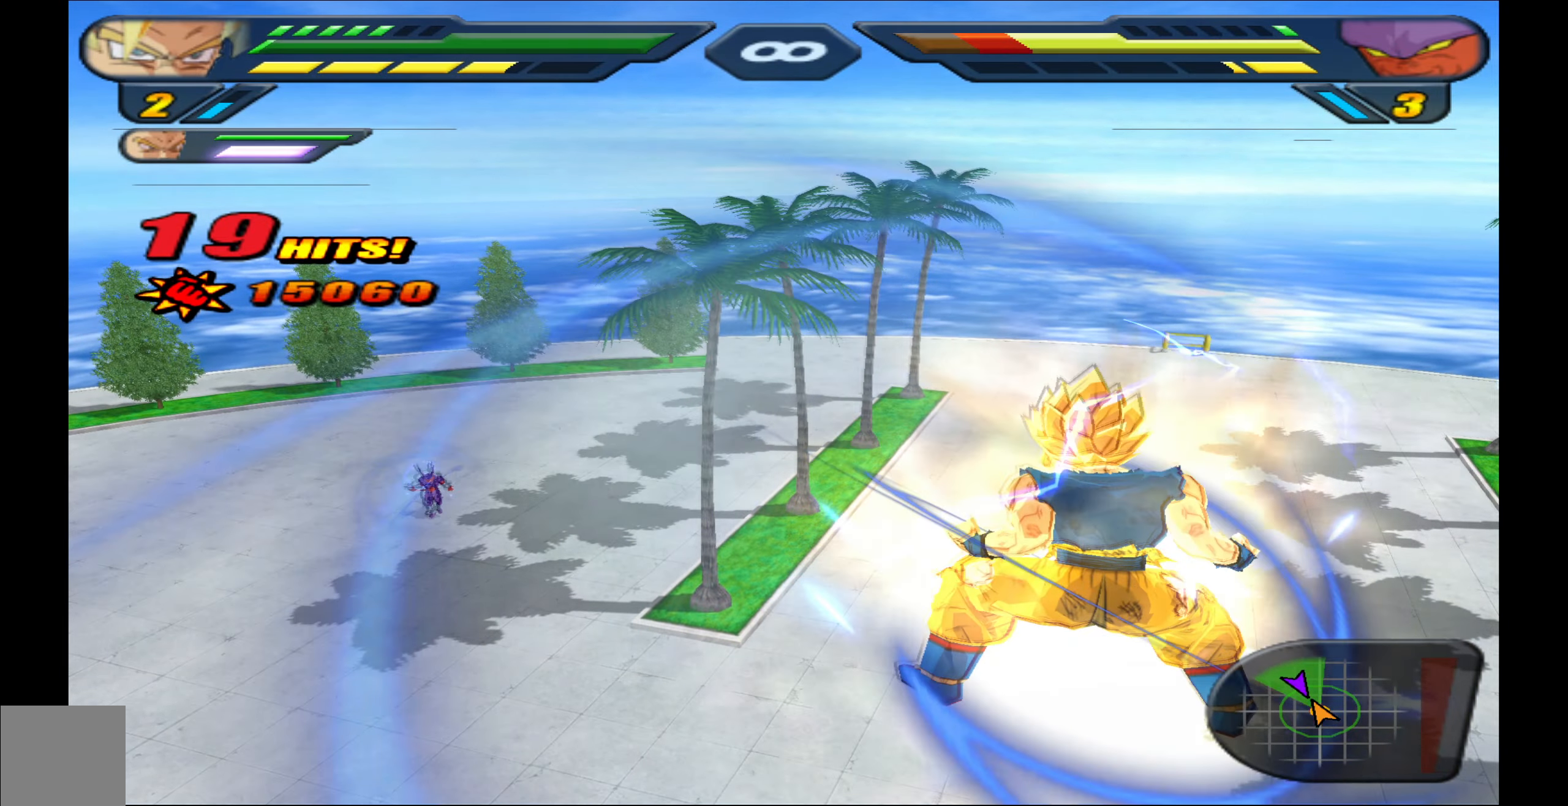
{"buttons": ["R2"], "left_stick": "center", "right_stick": "center", "events": []}
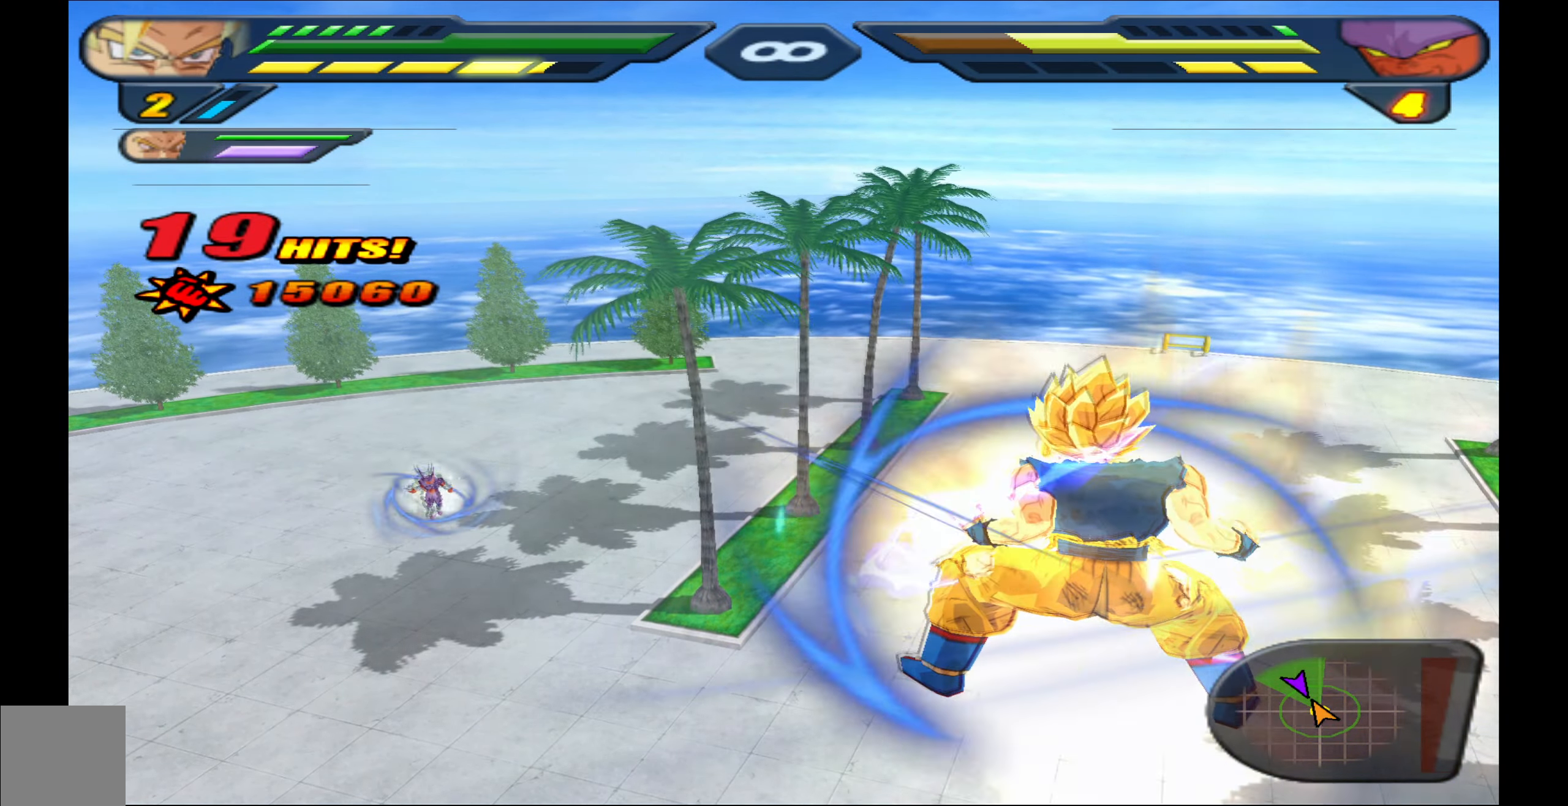
{"buttons": ["R2"], "left_stick": "center", "right_stick": "center", "events": []}
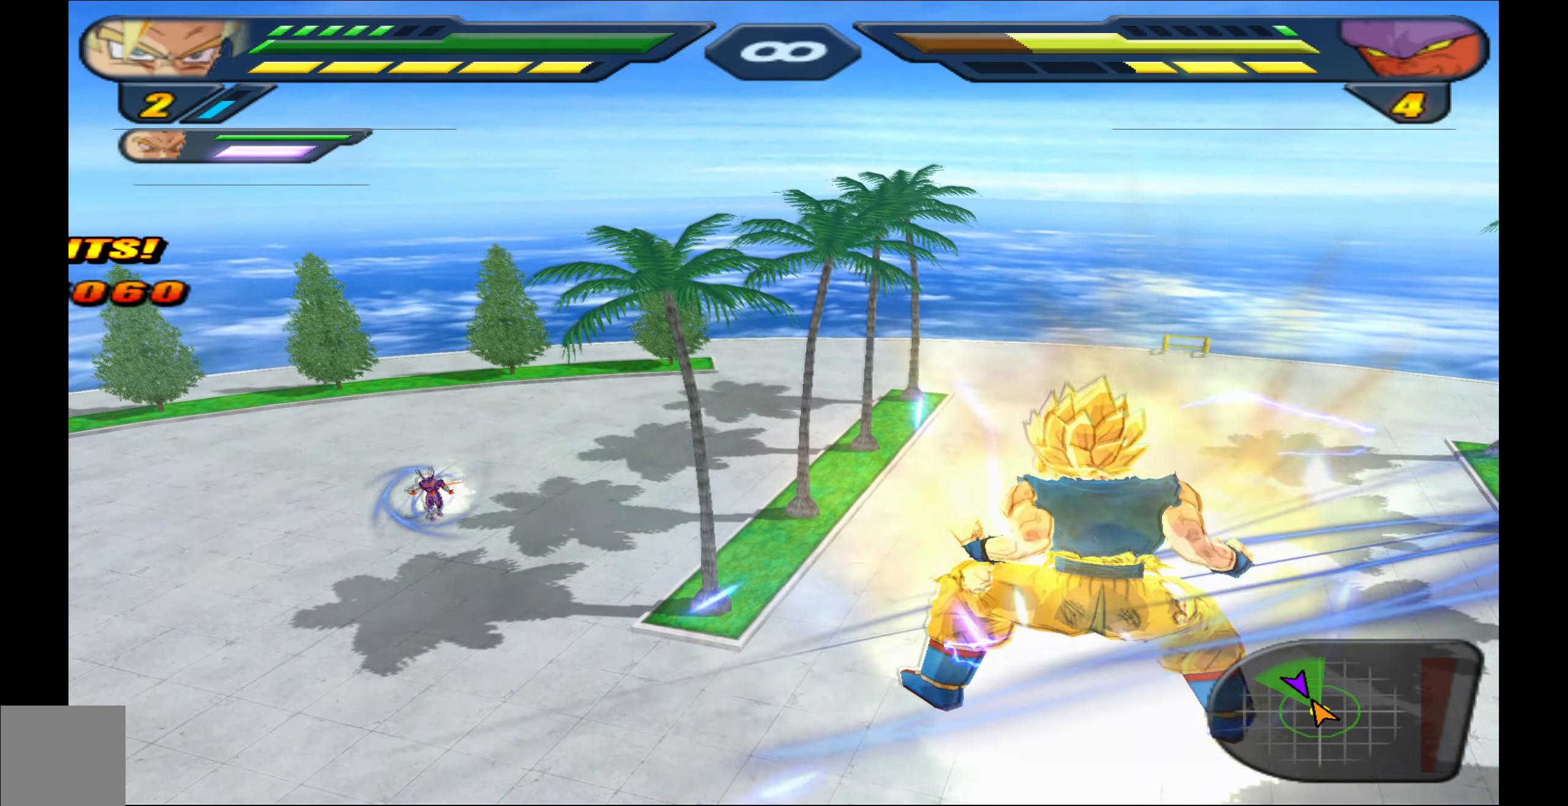
{"buttons": ["R2"], "left_stick": "center", "right_stick": "center", "events": []}
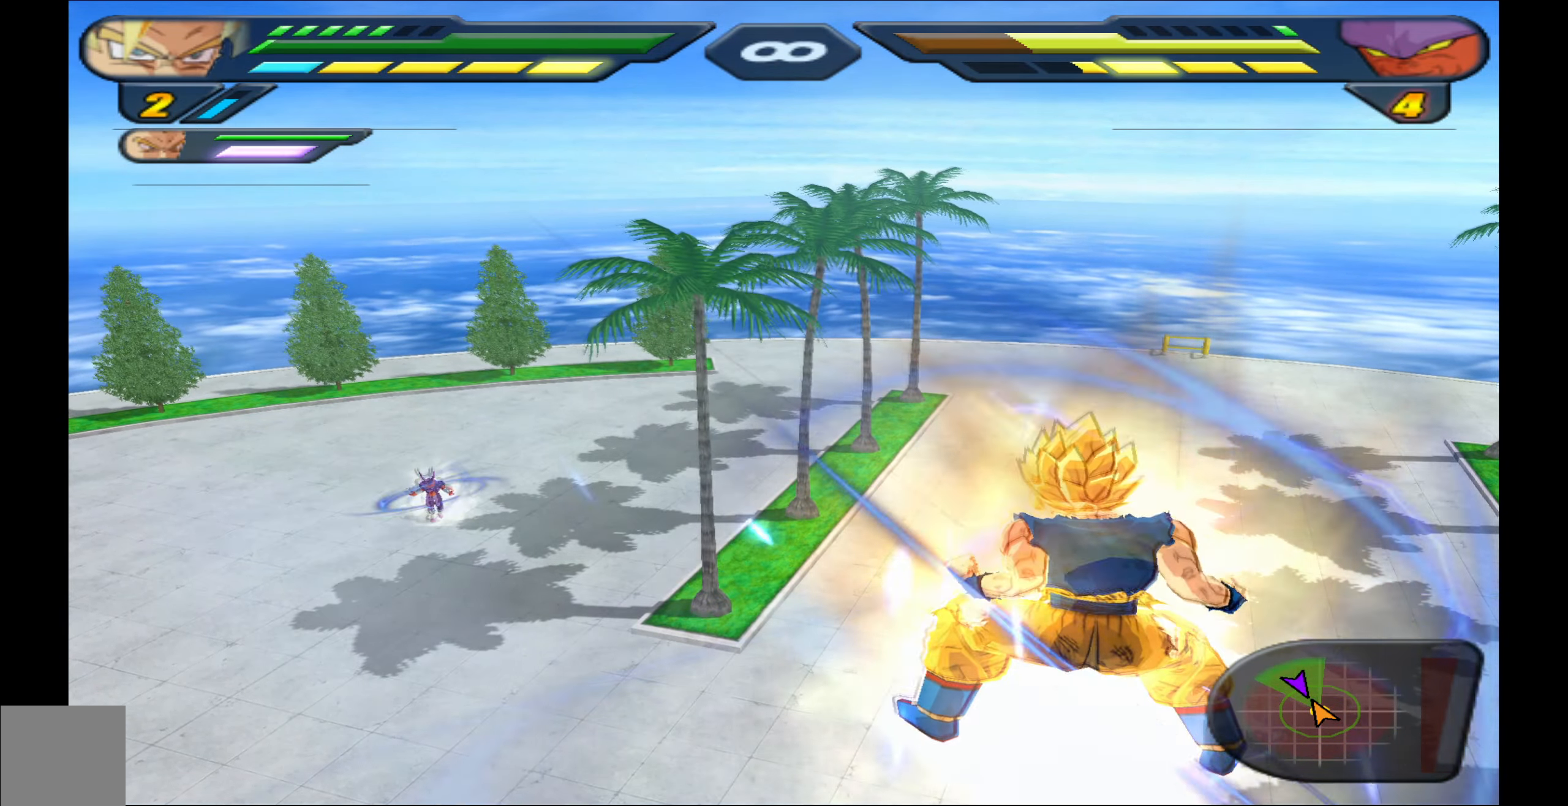
{"buttons": ["R2"], "left_stick": "center", "right_stick": "center", "events": []}
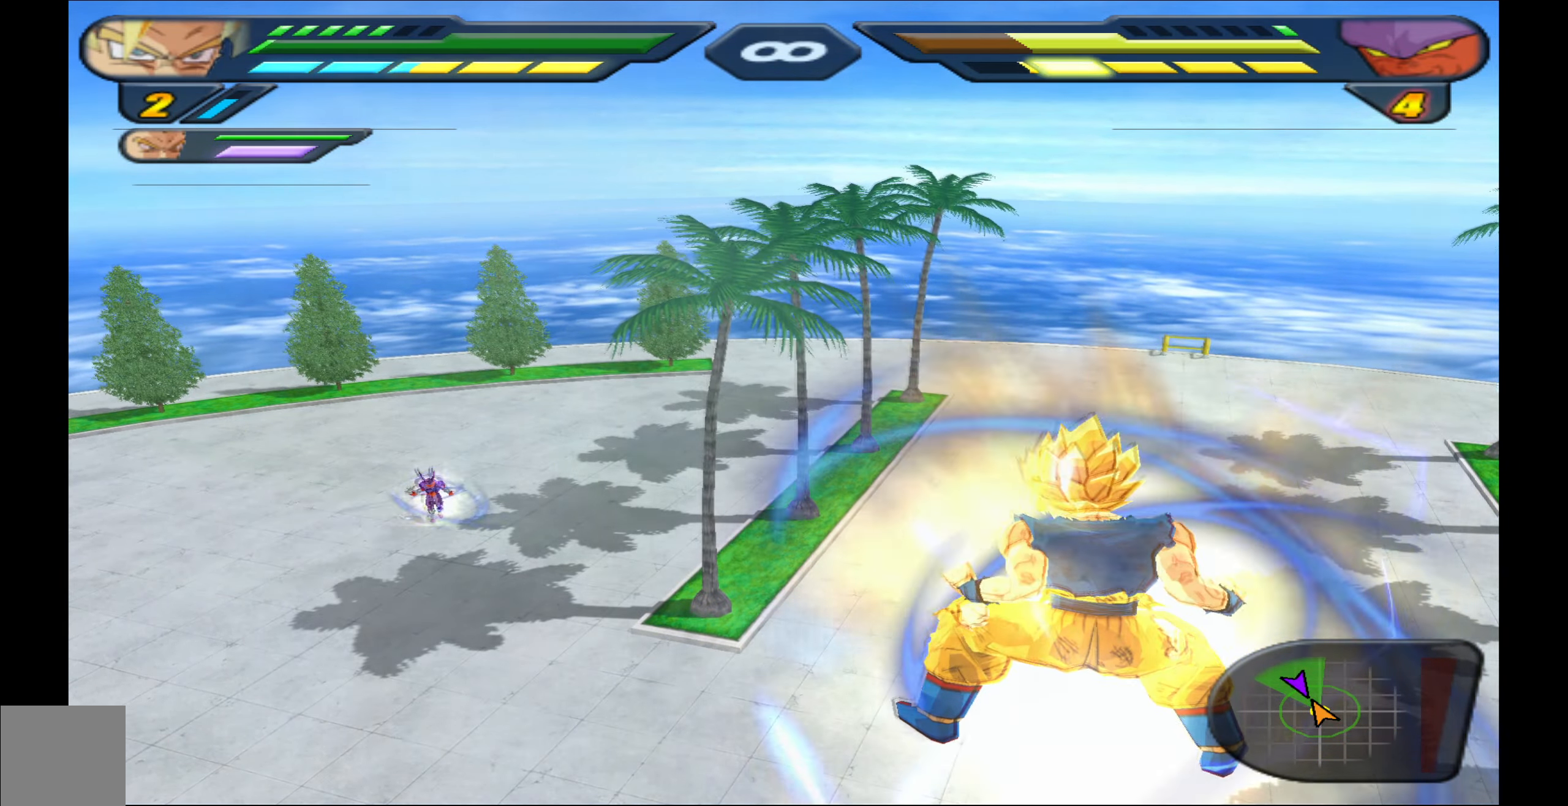
{"buttons": ["R2"], "left_stick": "center", "right_stick": "center", "events": []}
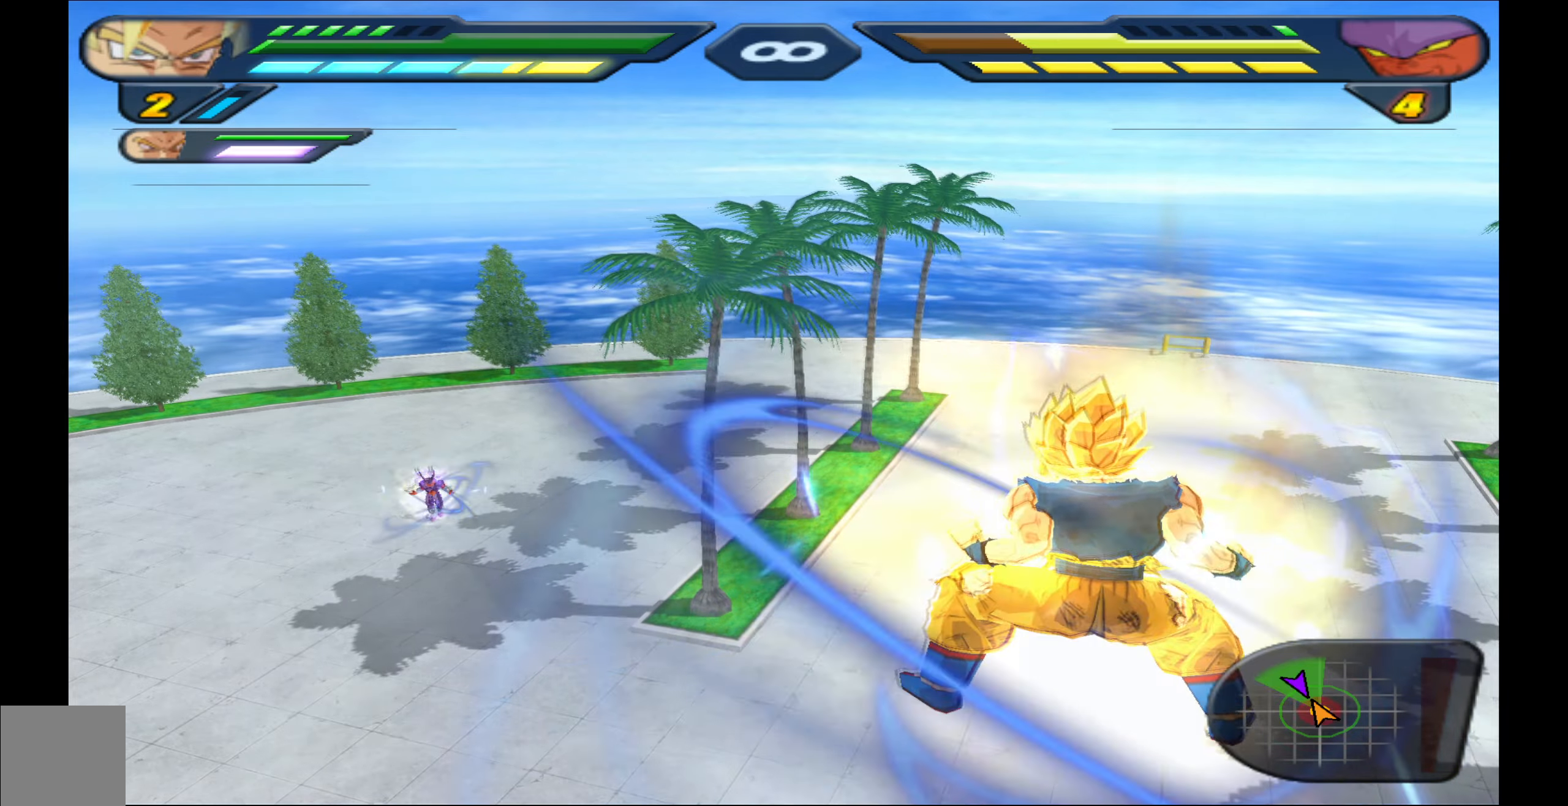
{"buttons": ["R2"], "left_stick": "center", "right_stick": "center", "events": []}
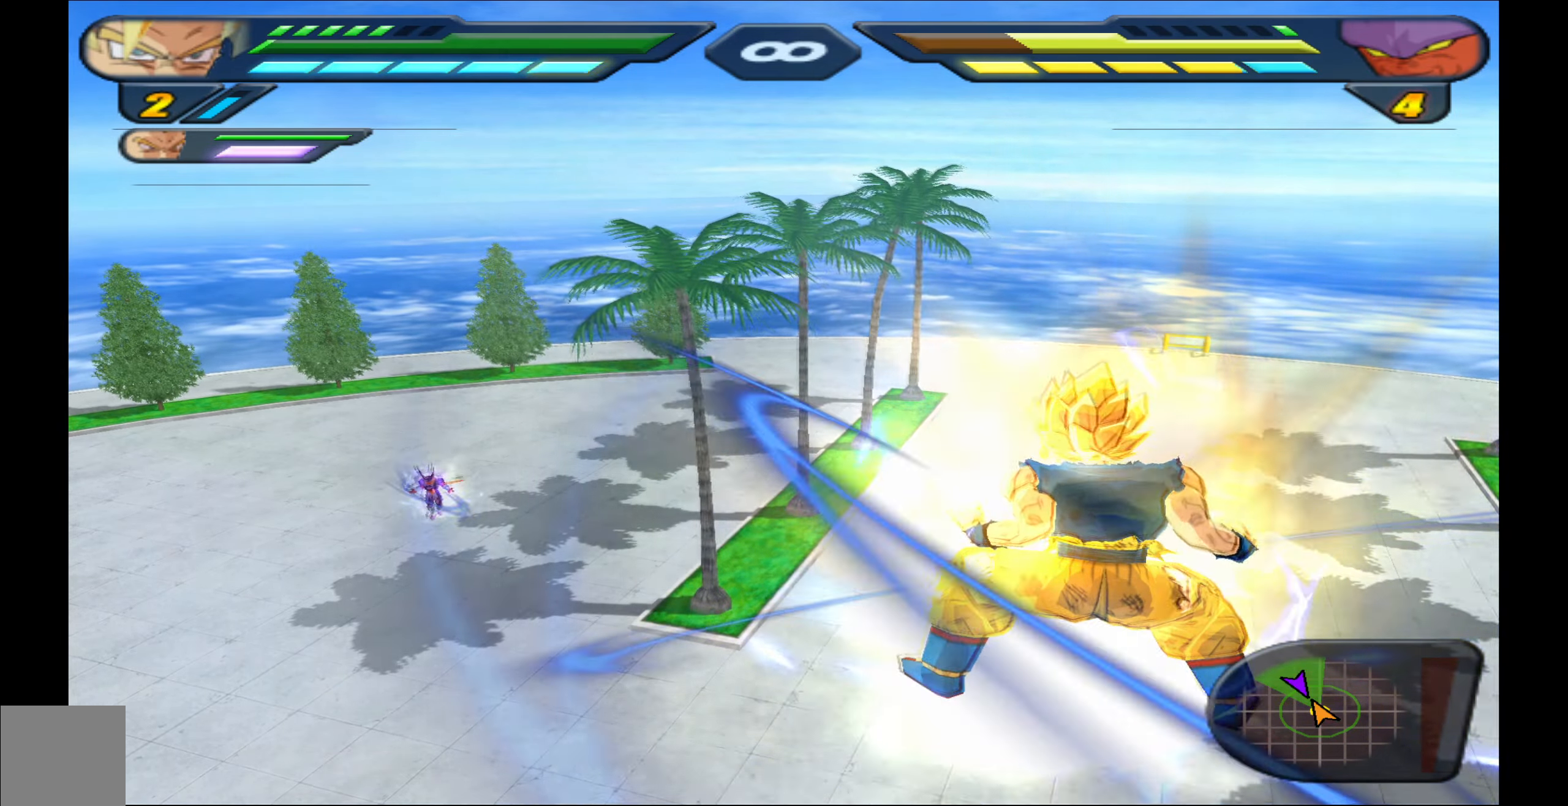
{"buttons": ["R2"], "left_stick": "center", "right_stick": "center", "events": []}
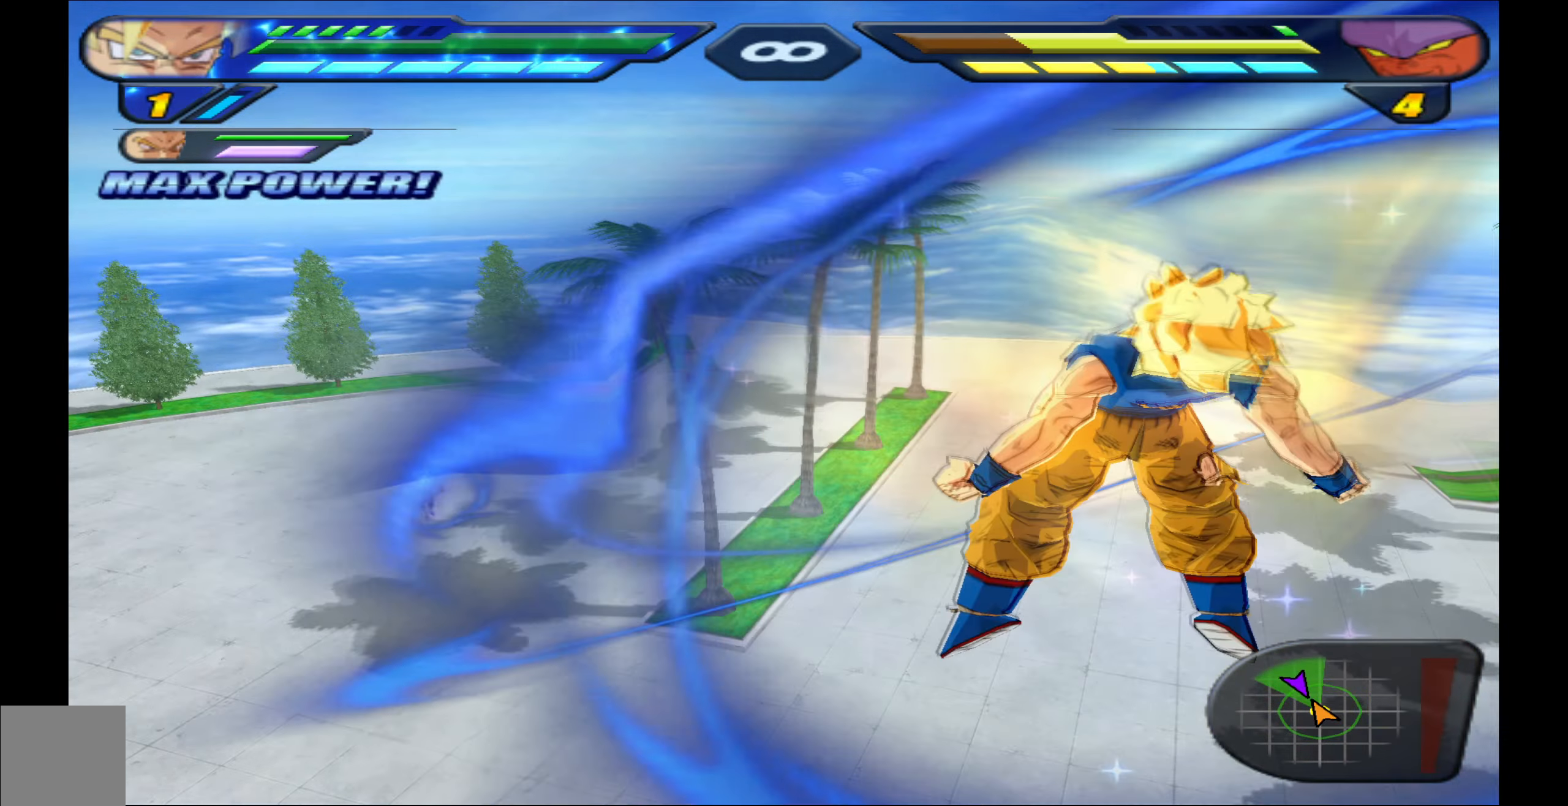
{"buttons": ["R2"], "left_stick": "center", "right_stick": "center", "events": []}
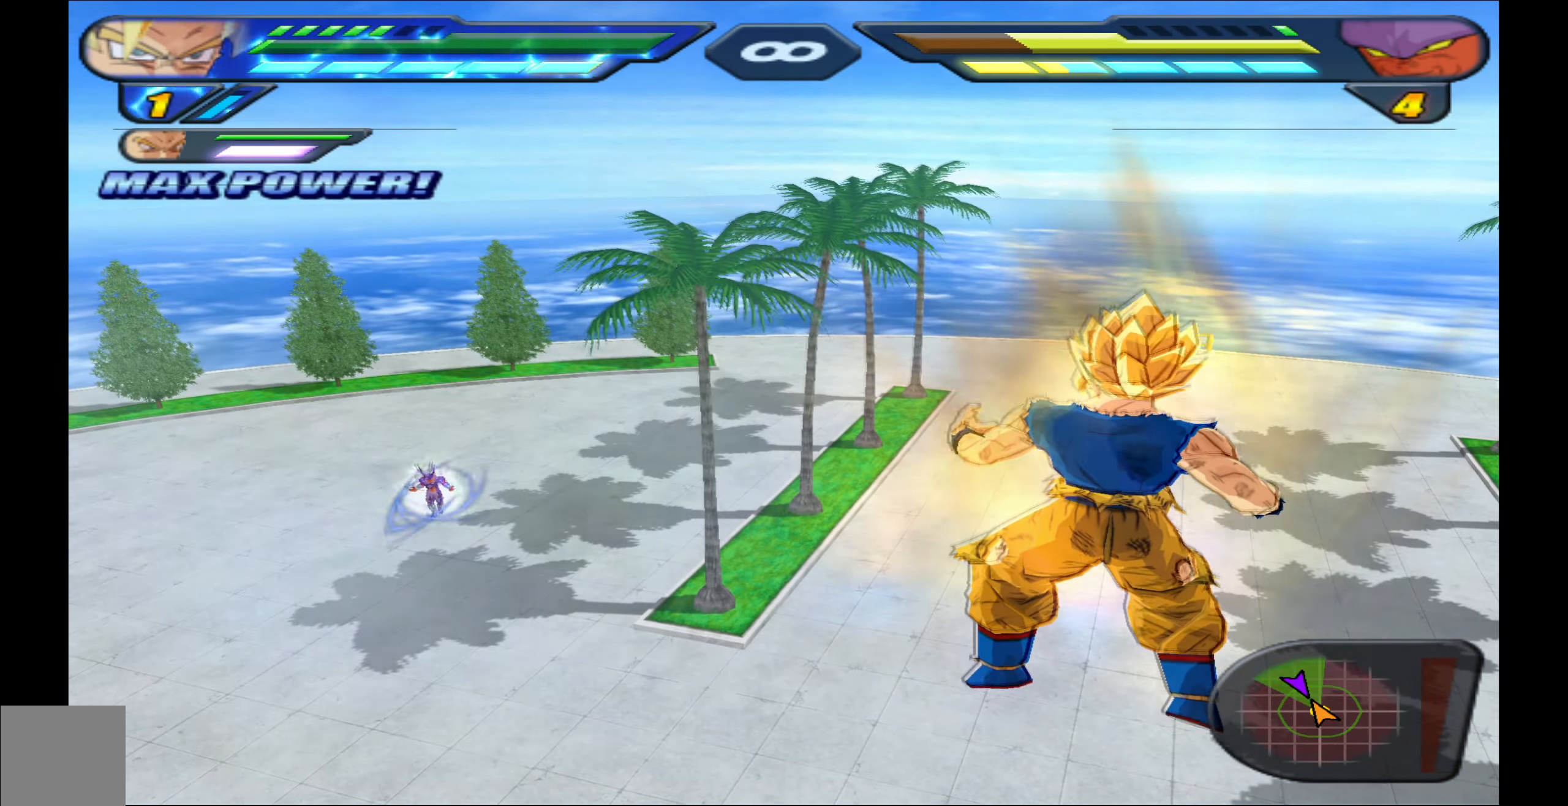
{"buttons": [], "left_stick": "center", "right_stick": "center", "events": [[183, "R2", "up"]]}
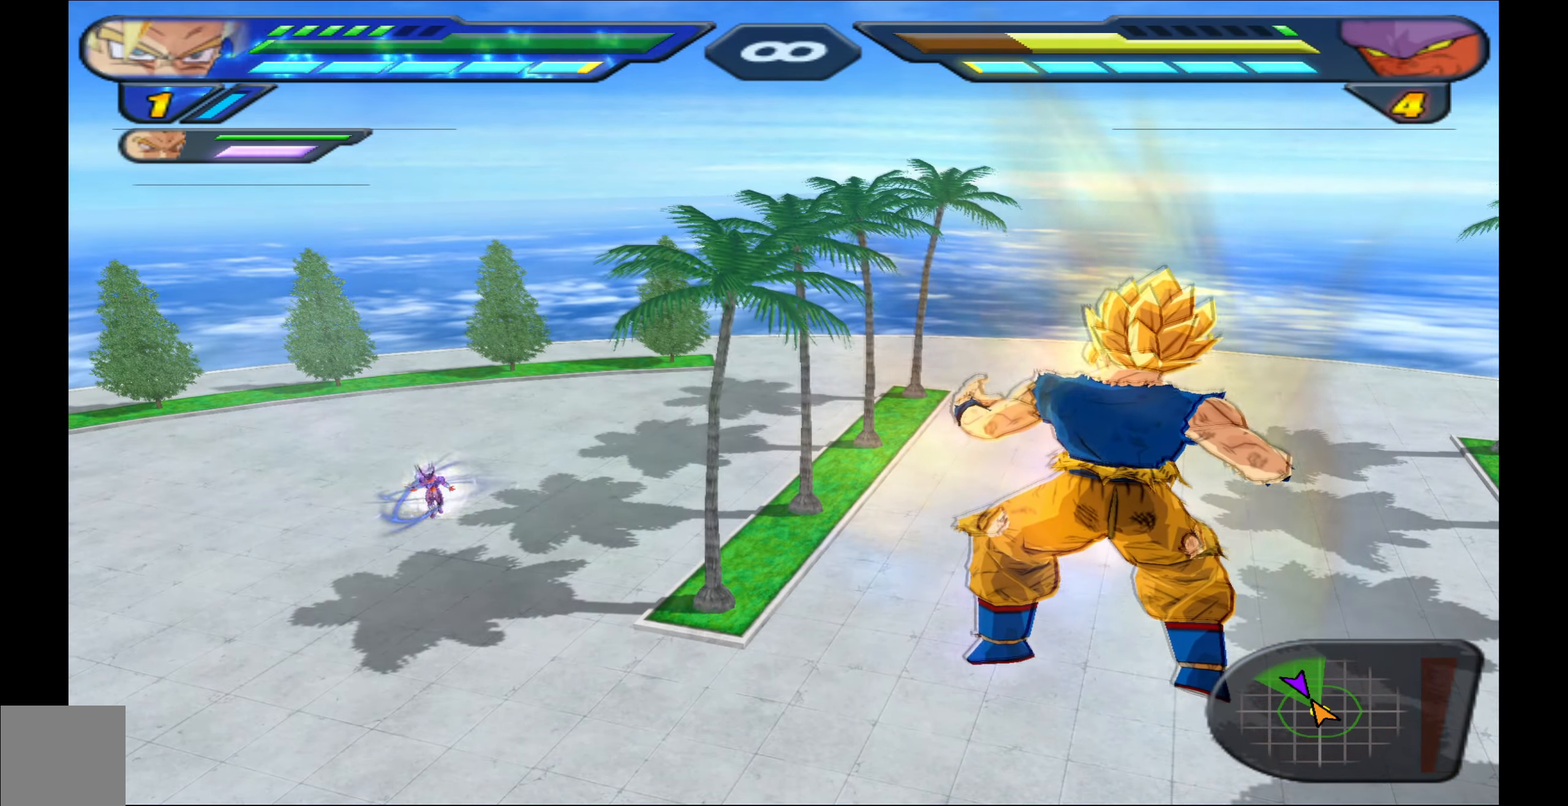
{"buttons": [], "left_stick": "center", "right_stick": "center", "events": []}
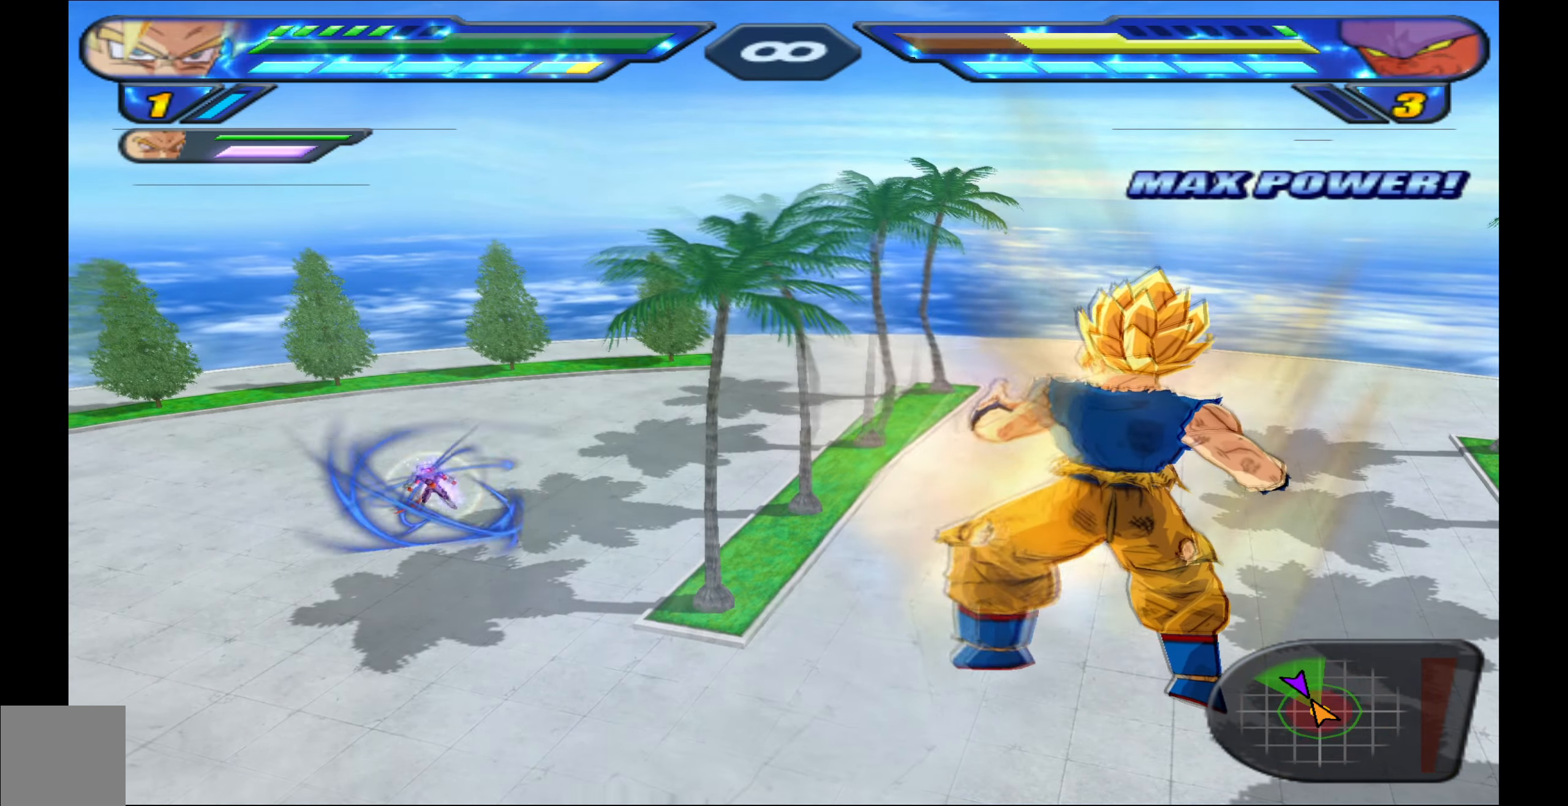
{"buttons": [], "left_stick": "center", "right_stick": "center", "events": []}
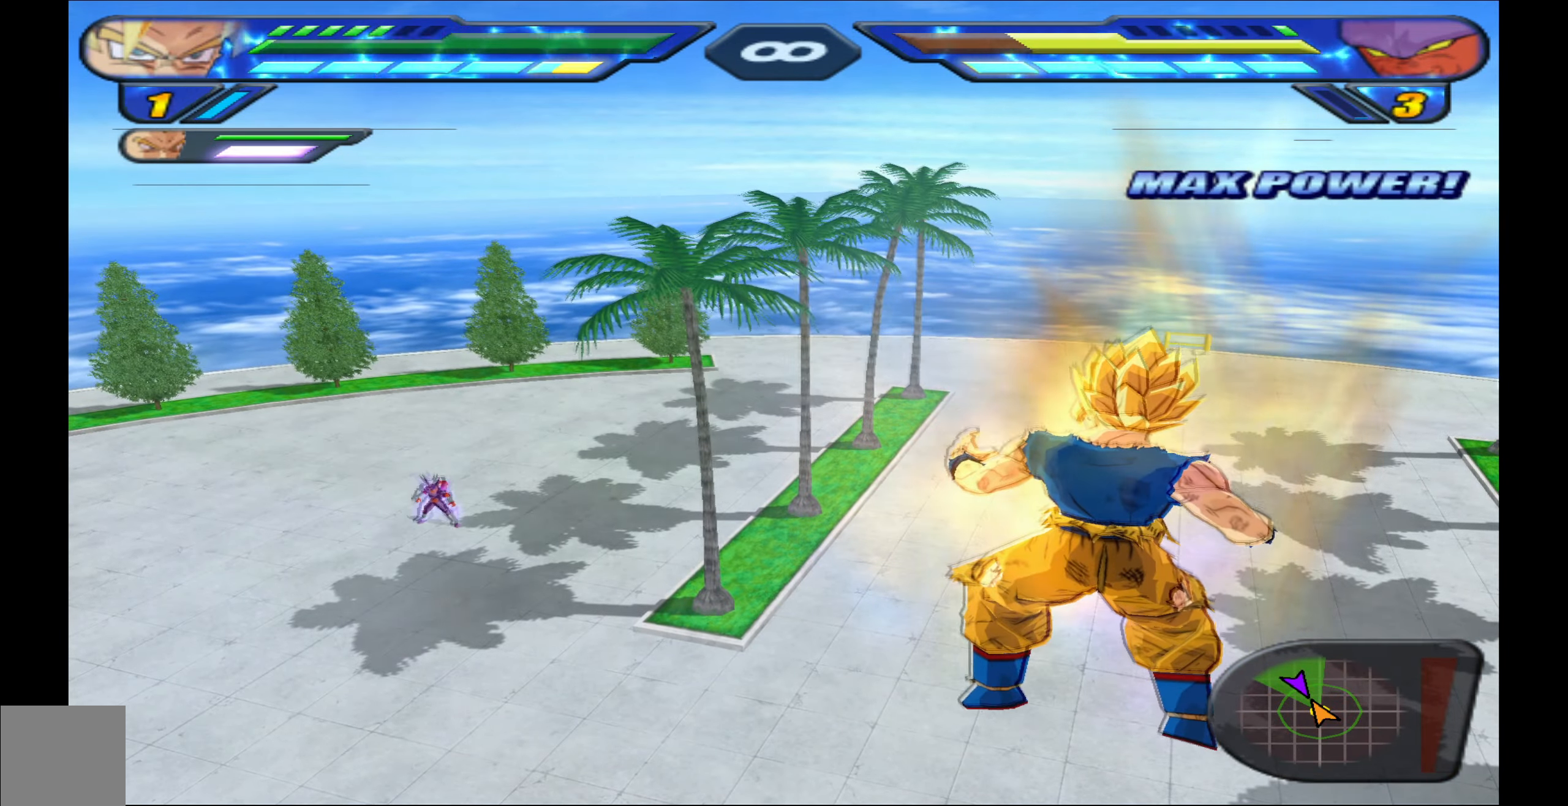
{"buttons": ["R2"], "left_stick": "center", "right_stick": "center", "events": [[483, "R2", "down"]]}